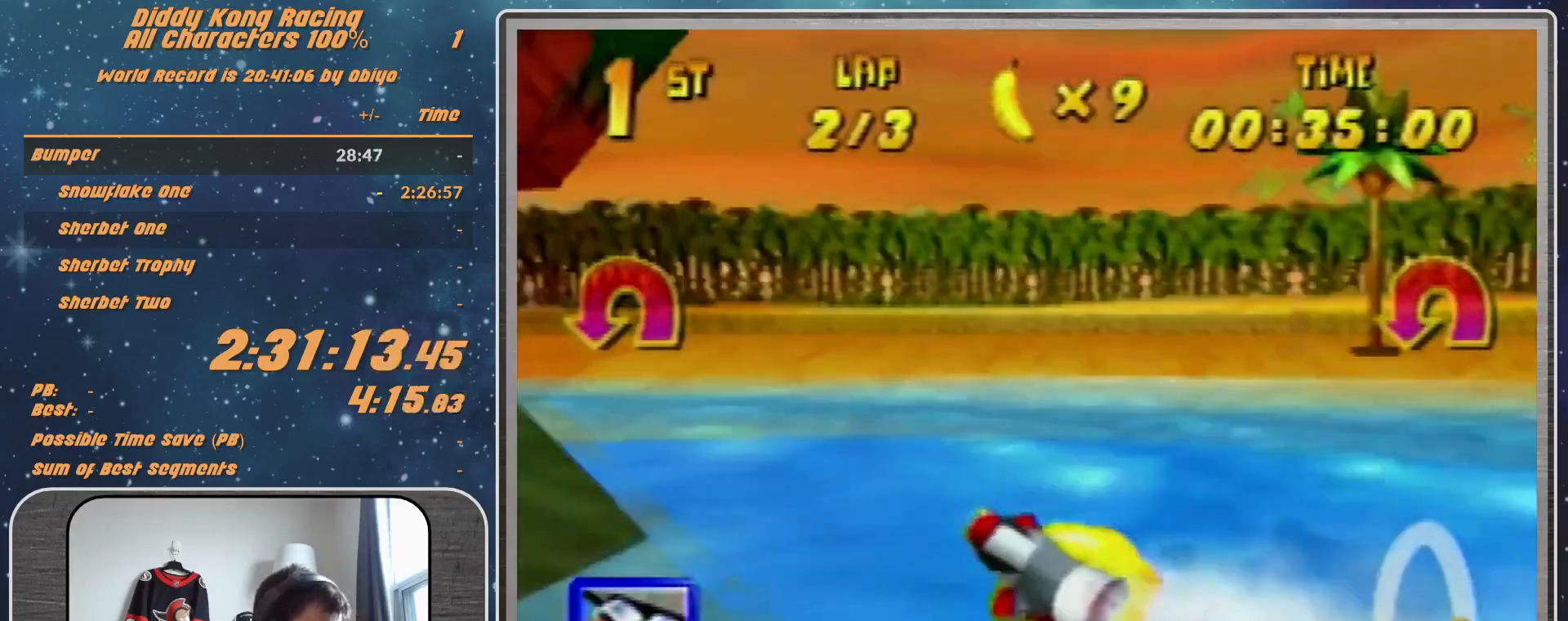
Gameplay with a controller (Nintendo layout); each line is a JSON object with the inputs held at the frame after it. "events" lists button and stick changes between this image and that frame as [ms after this image, input, new state], when the widget could be followed in between. Not read: L1 L3 R3.
{"buttons": ["A", "B", "R1"], "left_stick": "up-left", "events": [[100, "left_stick", "up-left"], [200, "B", "up"], [400, "B", "down"]]}
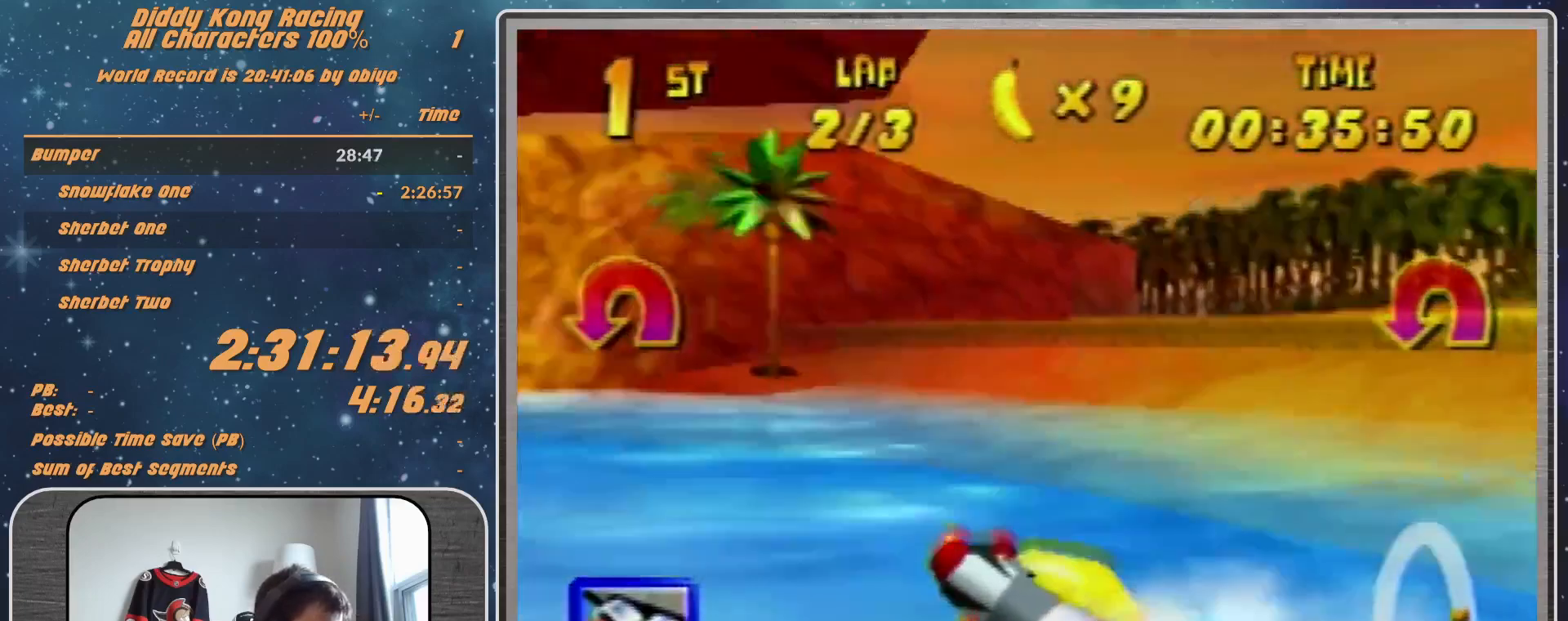
{"buttons": ["A", "R1"], "left_stick": "up-left", "events": [[200, "B", "up"]]}
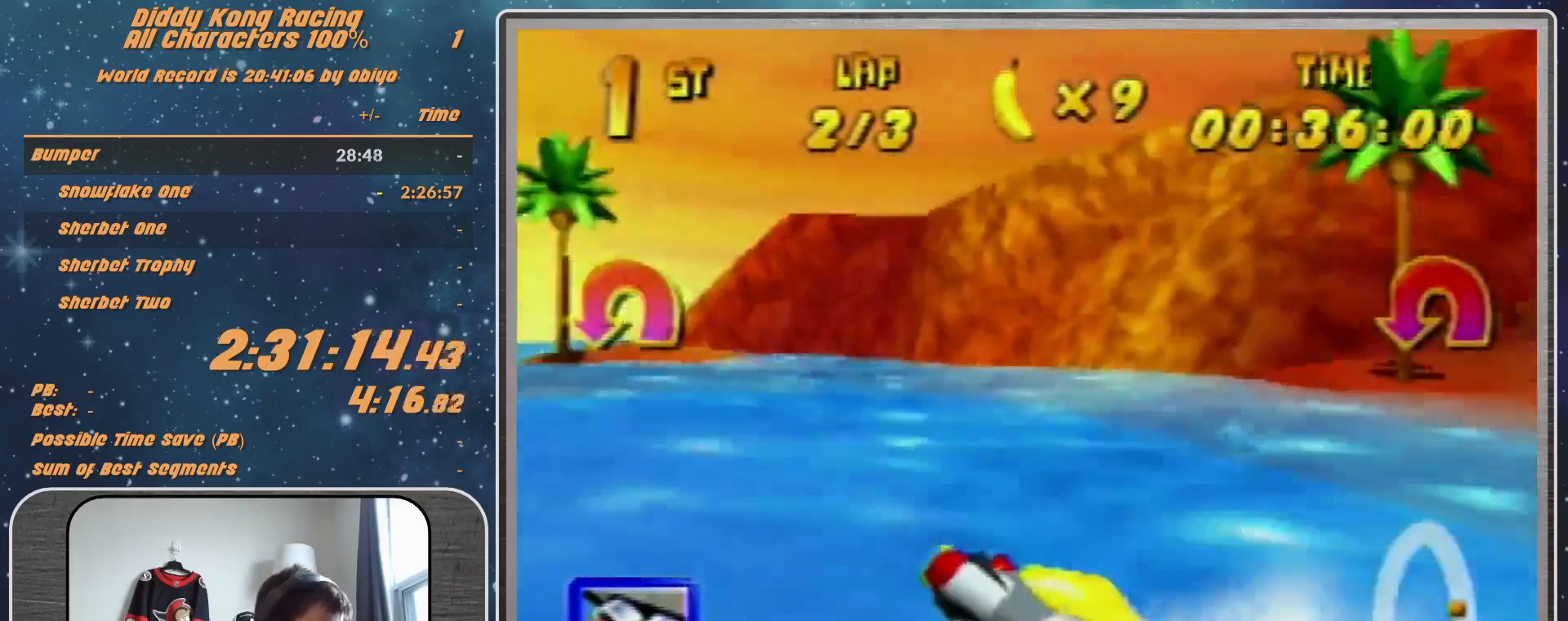
{"buttons": ["A", "R1"], "left_stick": "up-right", "events": [[233, "A", "up"], [233, "left_stick", "up-right"], [267, "A", "down"]]}
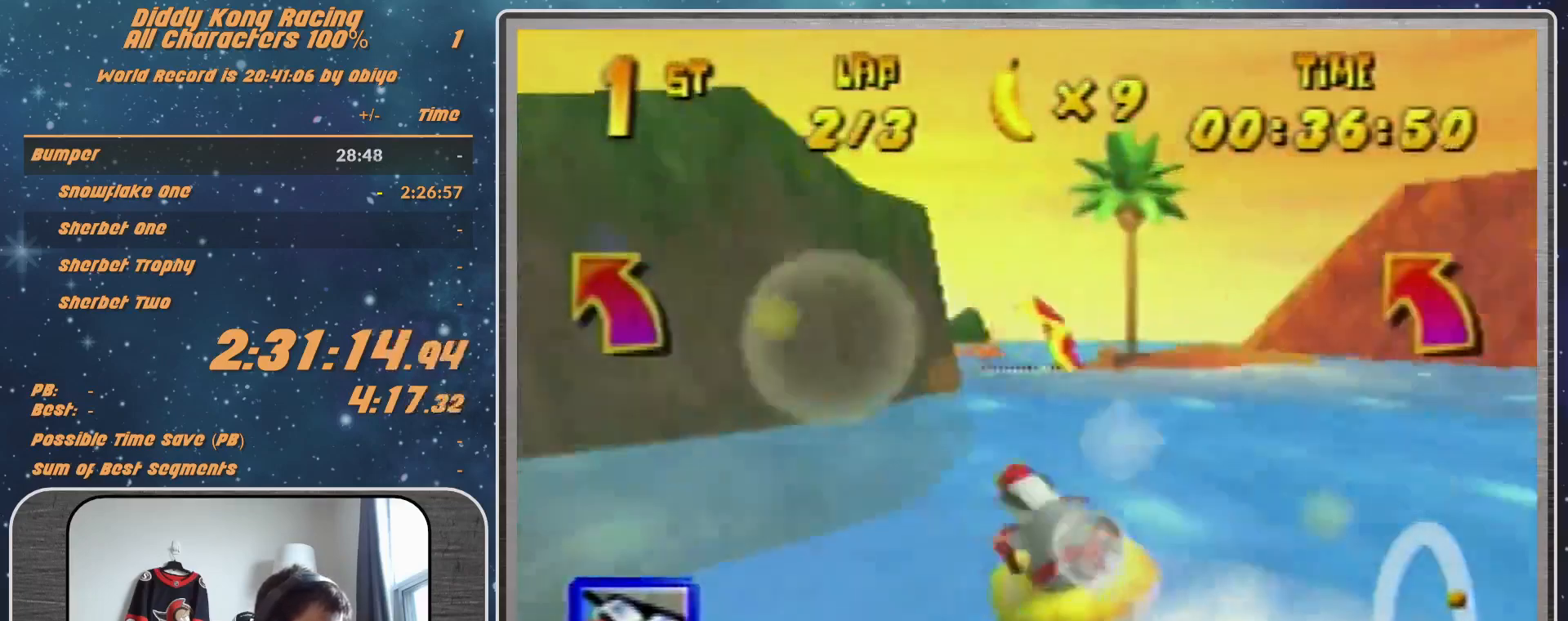
{"buttons": ["A", "R1"], "left_stick": "up-left", "events": [[333, "left_stick", "up-left"], [400, "A", "up"], [433, "A", "down"]]}
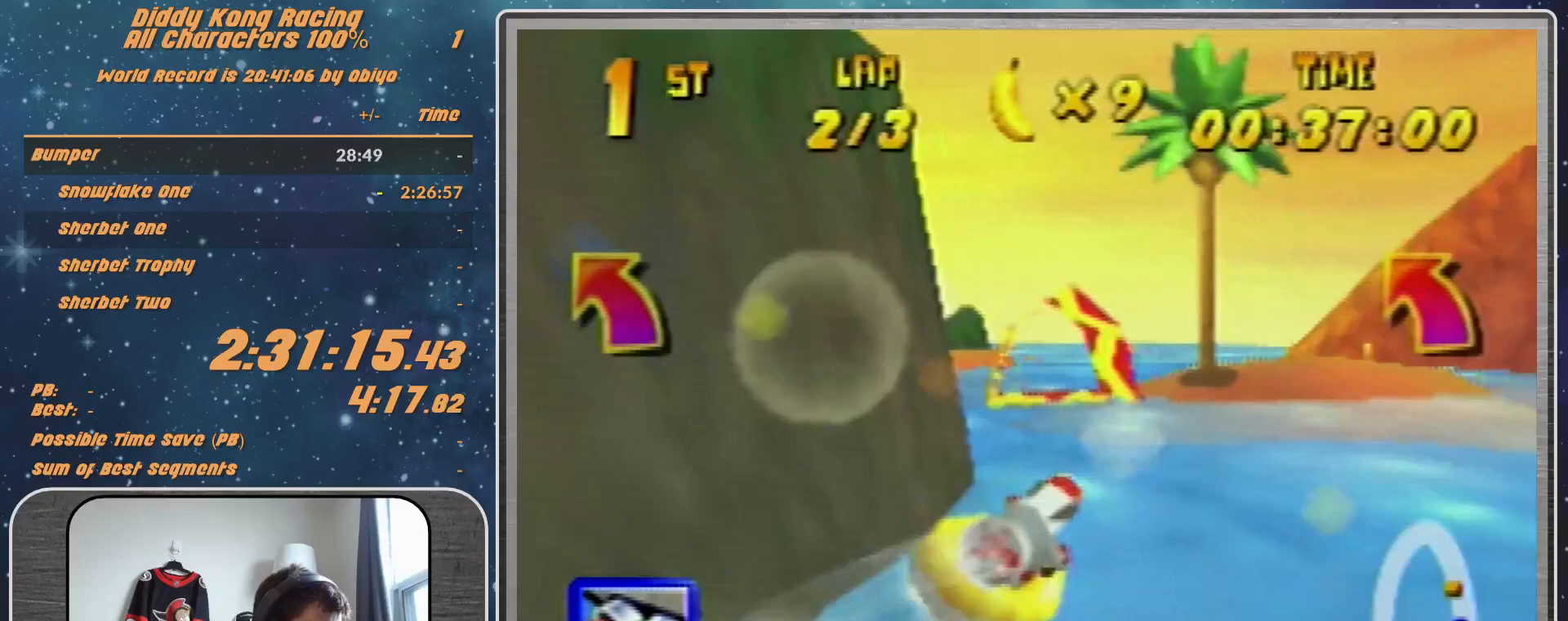
{"buttons": ["R1"], "left_stick": "up-left", "events": [[400, "A", "up"]]}
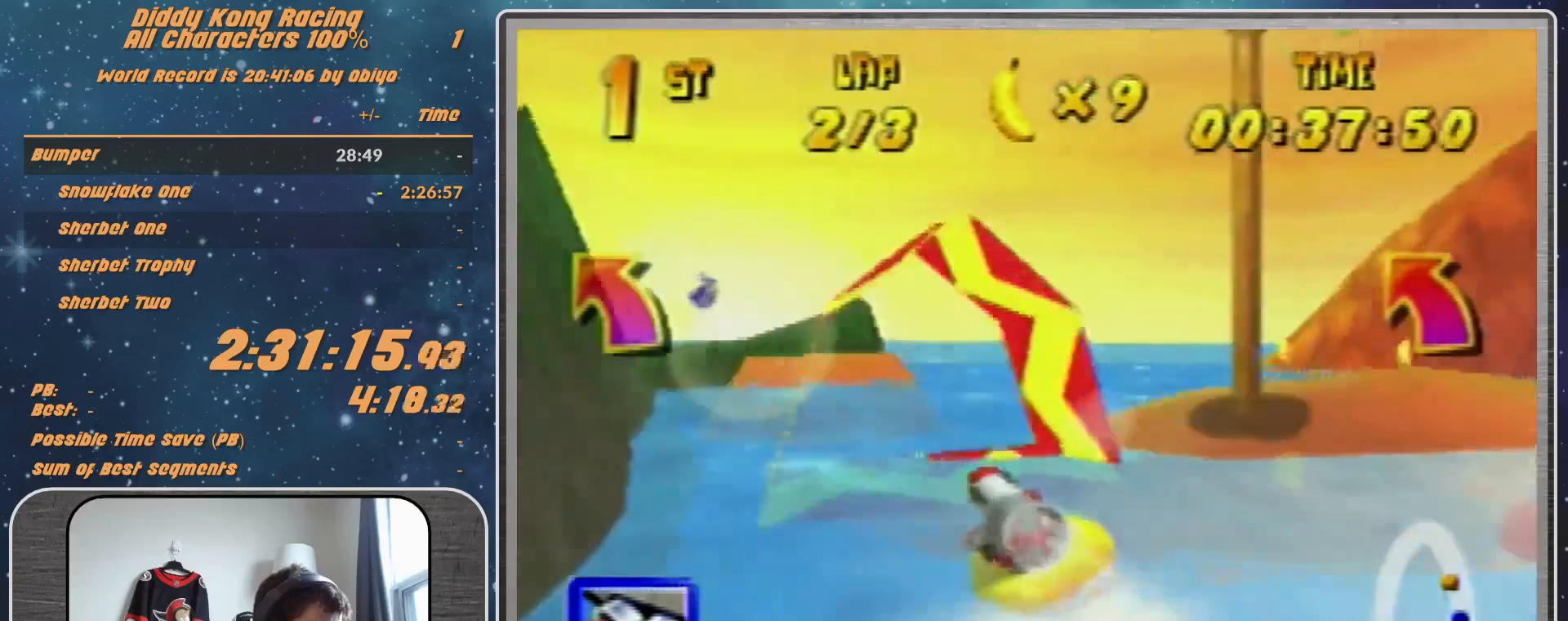
{"buttons": ["R1"], "left_stick": "up-left", "events": [[333, "B", "down"], [333, "left_stick", "left"], [467, "B", "up"], [467, "left_stick", "up-left"]]}
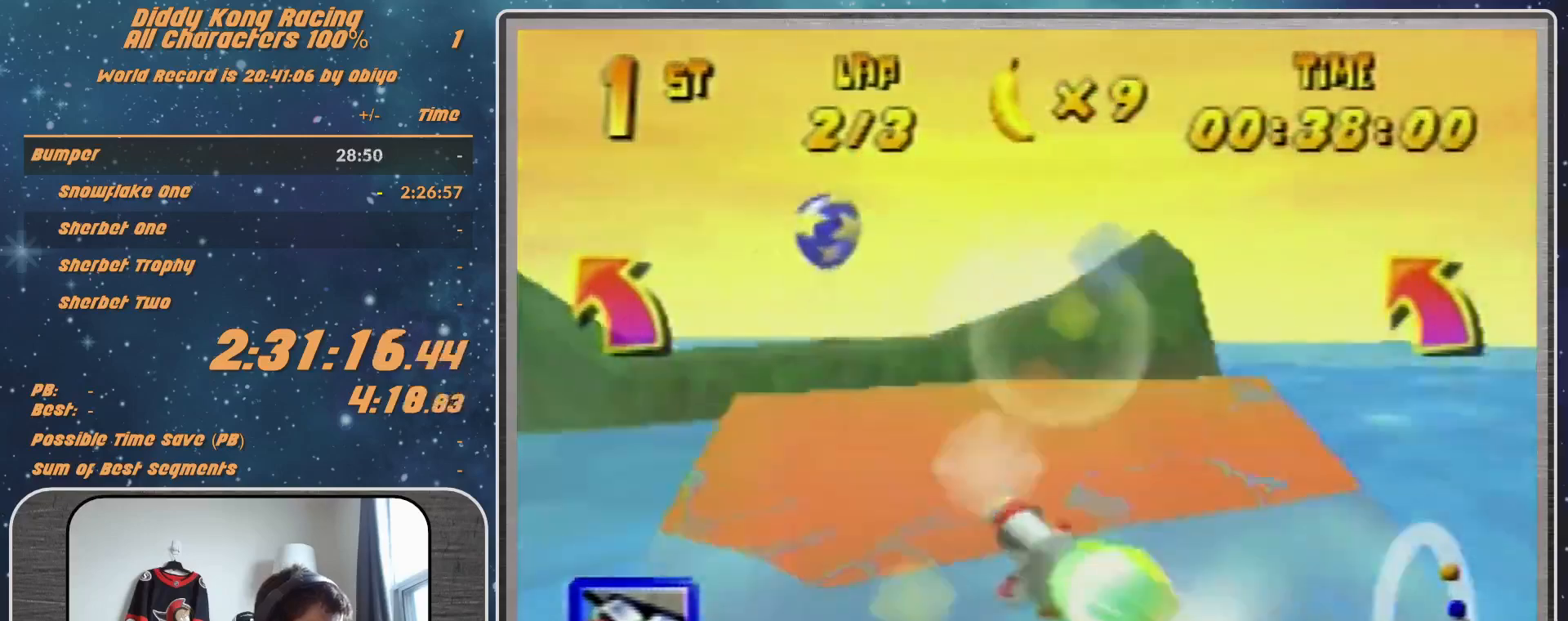
{"buttons": ["R1"], "left_stick": "up", "events": [[33, "B", "down"], [33, "Z", "down"], [200, "Z", "up"], [333, "B", "up"], [433, "left_stick", "up"]]}
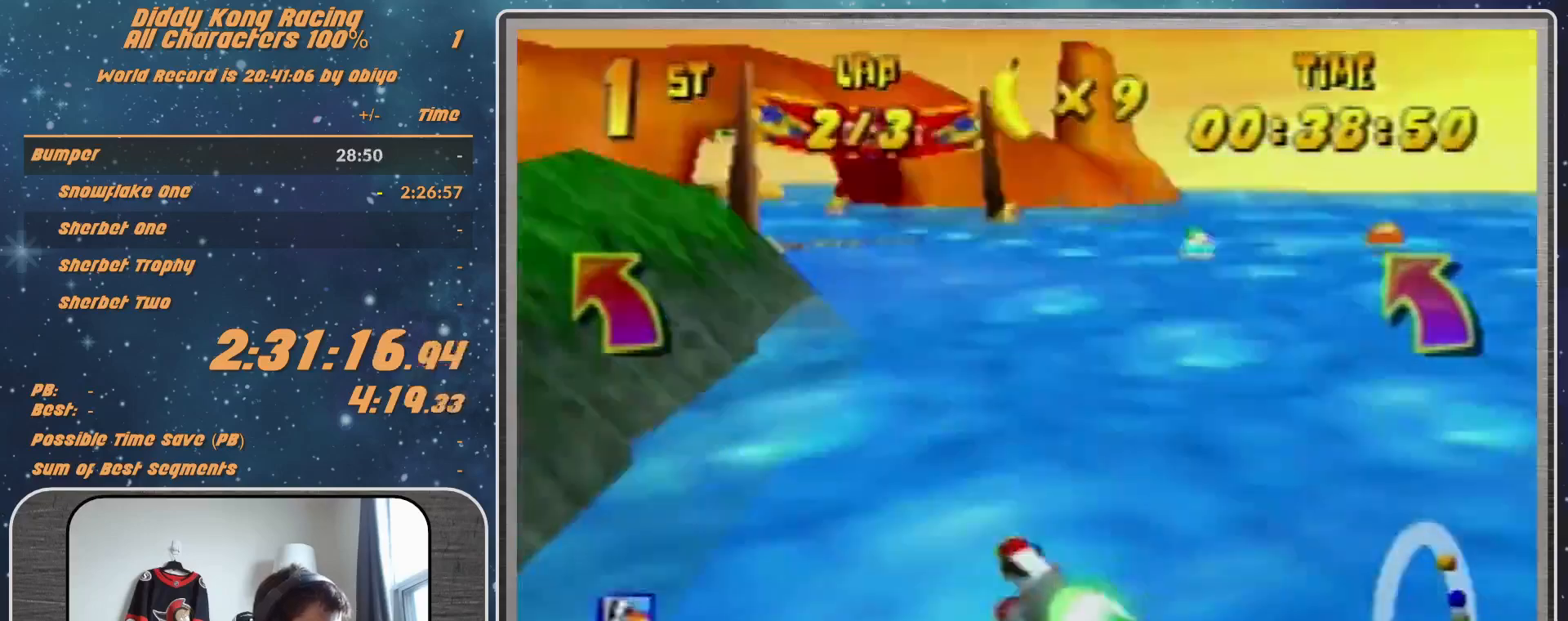
{"buttons": ["R1"], "left_stick": "up-left", "events": [[33, "R1", "up"], [100, "left_stick", "center"], [167, "R1", "down"], [167, "left_stick", "up-left"], [267, "left_stick", "center"], [433, "left_stick", "up-left"]]}
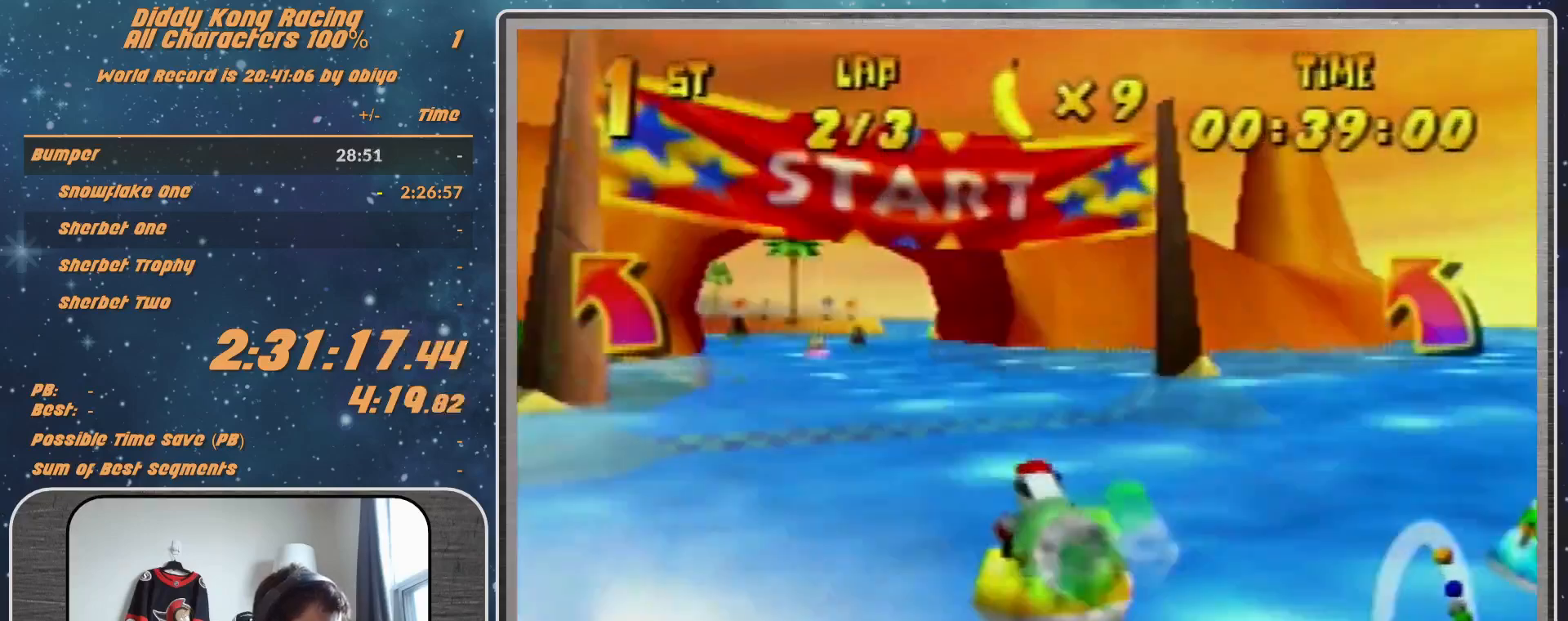
{"buttons": ["A", "R1"], "left_stick": "up-left", "events": [[100, "A", "down"], [167, "left_stick", "up-right"], [467, "left_stick", "up-left"]]}
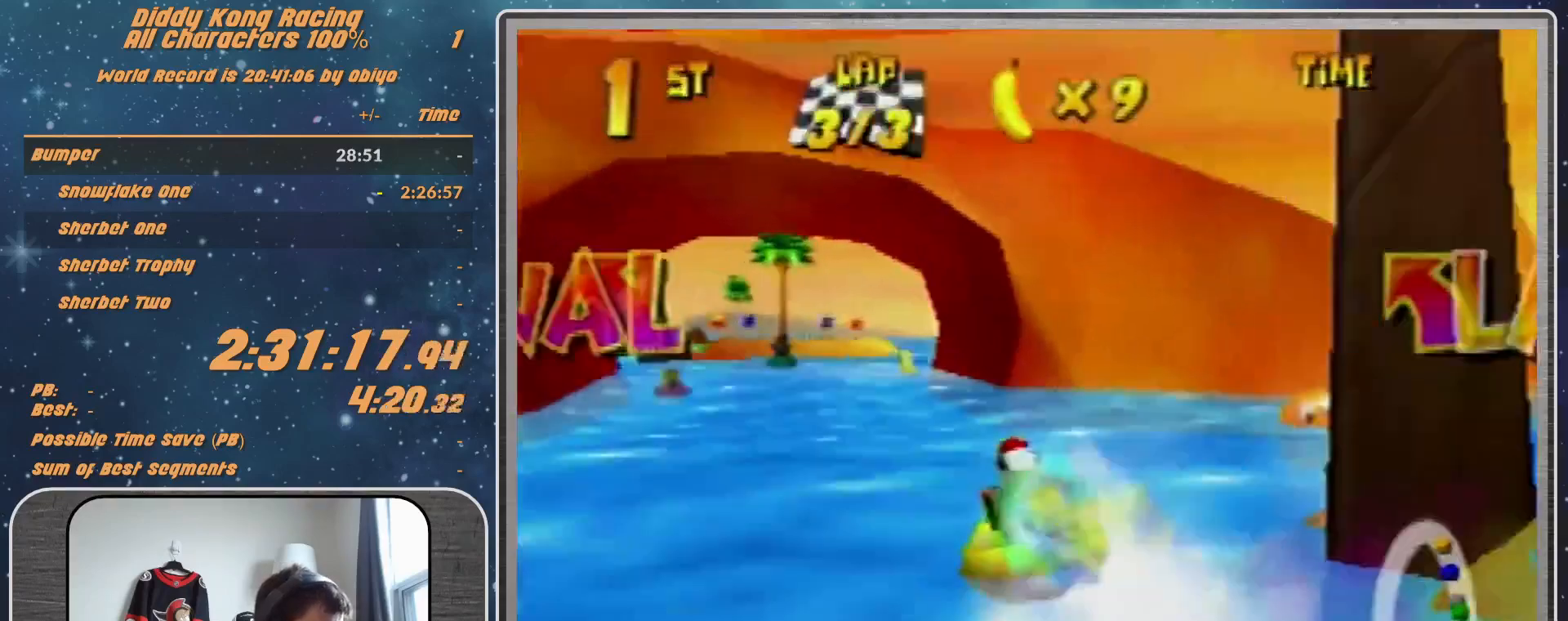
{"buttons": ["A", "R1"], "left_stick": "up-right", "events": [[467, "left_stick", "up-right"]]}
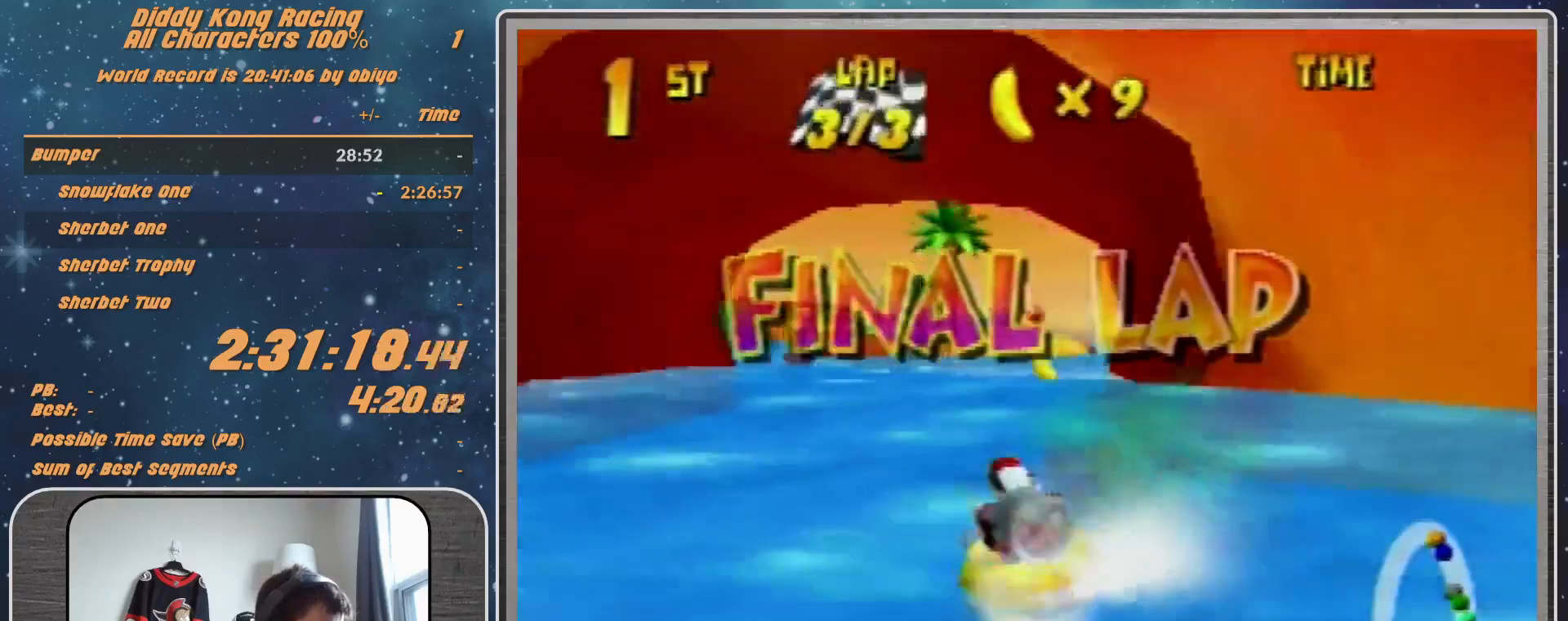
{"buttons": ["A", "R1"], "left_stick": "up-right", "events": [[100, "left_stick", "up-left"], [433, "left_stick", "up-right"]]}
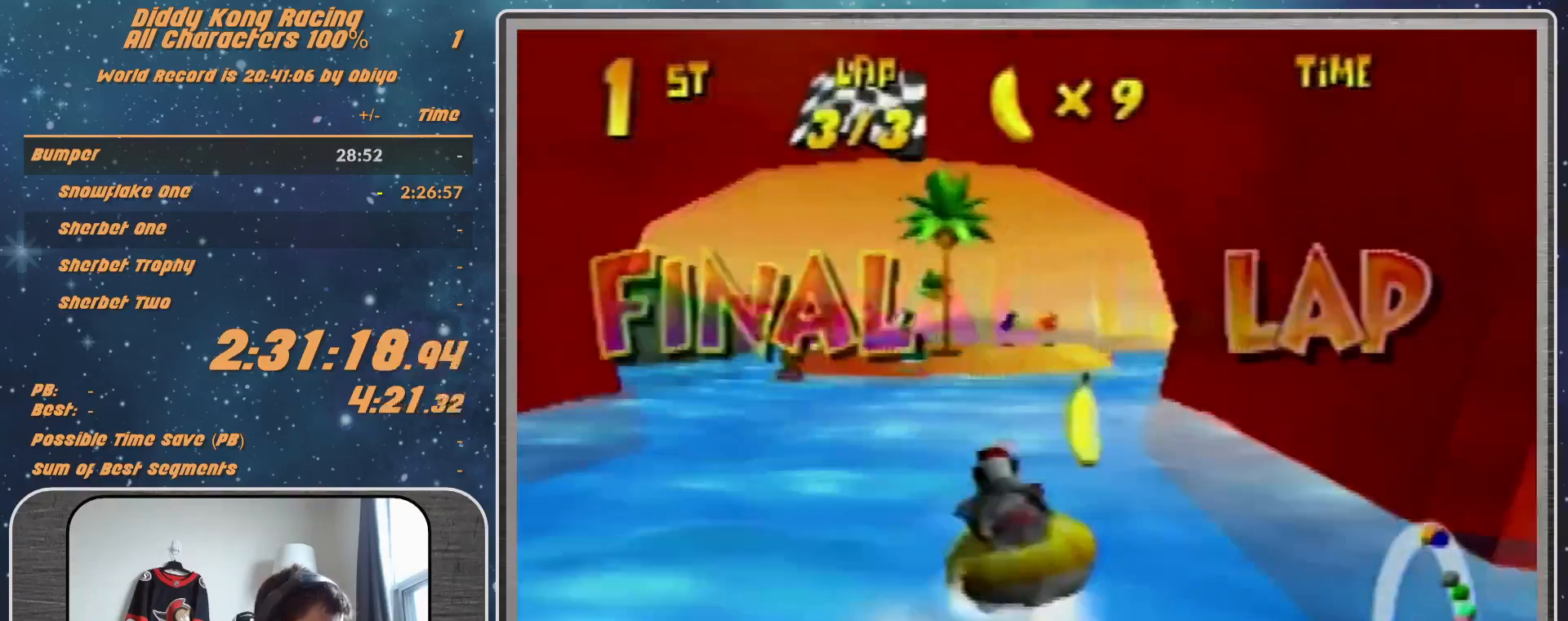
{"buttons": ["A", "R1"], "left_stick": "up-right", "events": [[100, "left_stick", "up-left"], [467, "left_stick", "up-right"]]}
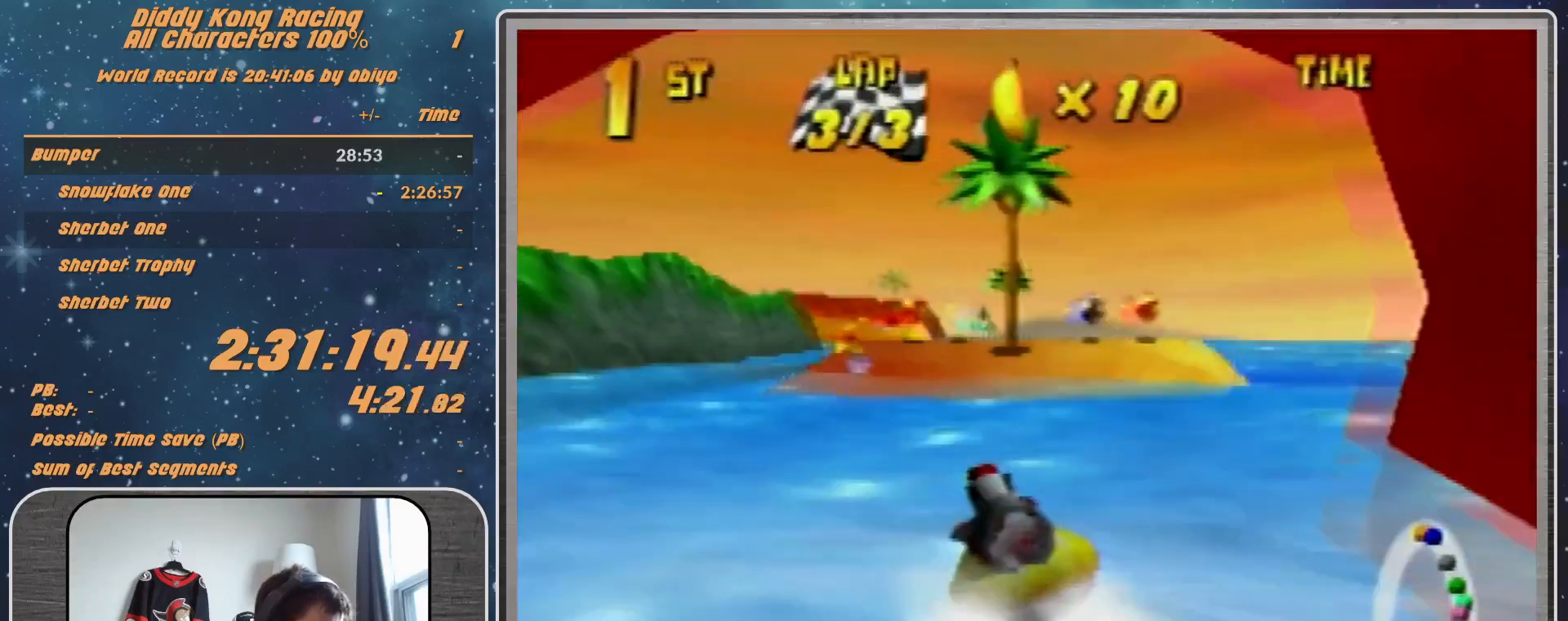
{"buttons": ["A", "R1"], "left_stick": "up-right", "events": [[267, "left_stick", "up-left"], [500, "left_stick", "up-right"]]}
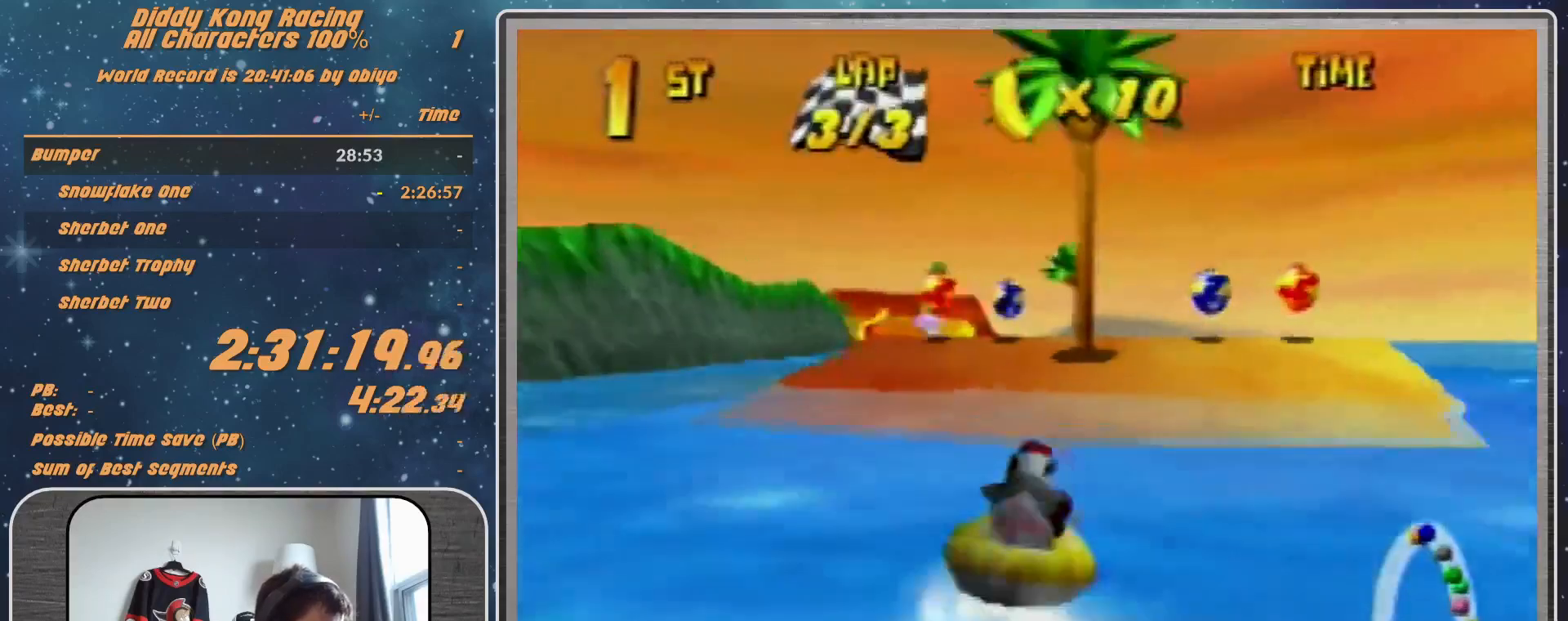
{"buttons": ["A", "R1"], "left_stick": "up-left", "events": [[233, "left_stick", "up-left"]]}
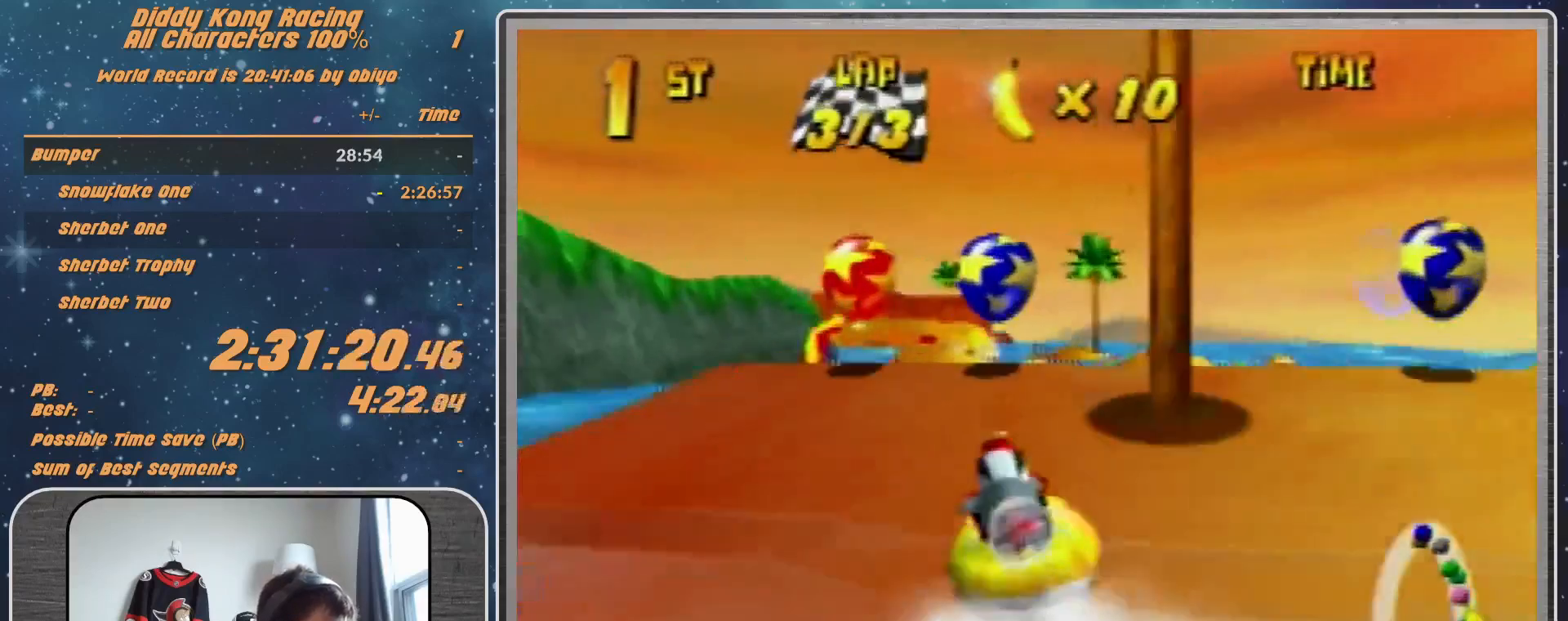
{"buttons": ["R1"], "left_stick": "up-right", "events": [[233, "left_stick", "up-right"], [267, "A", "up"], [433, "A", "down"], [500, "A", "up"]]}
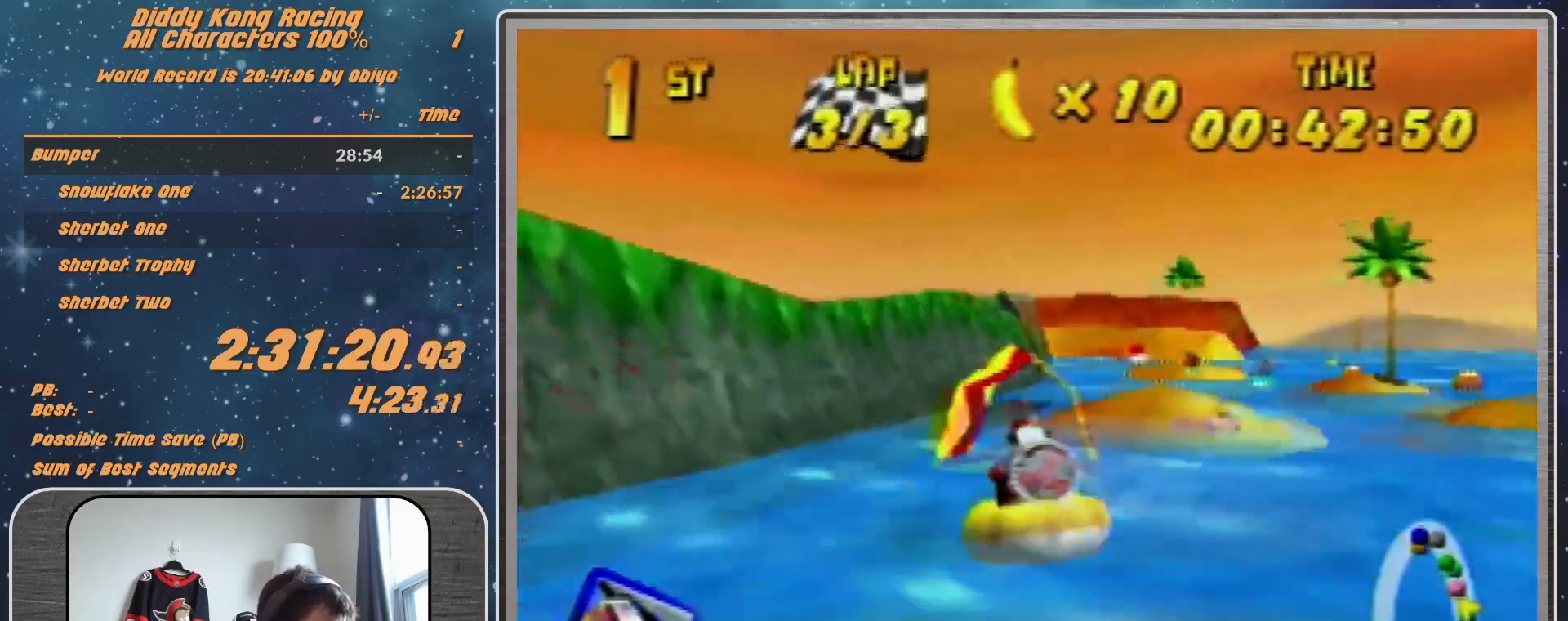
{"buttons": ["R1"], "left_stick": "up", "events": [[167, "left_stick", "up-left"], [400, "left_stick", "up-right"], [467, "left_stick", "up"]]}
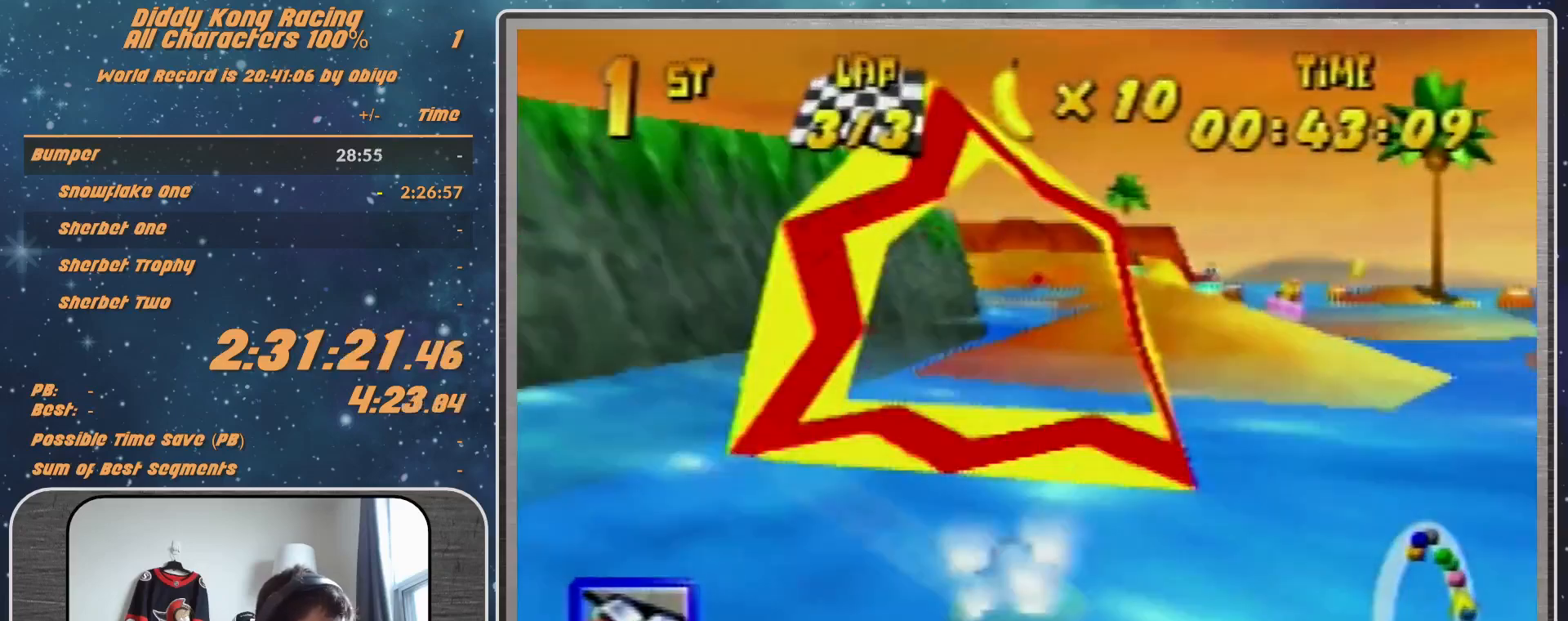
{"buttons": ["R1"], "left_stick": "up-right", "events": [[200, "left_stick", "up-left"], [467, "left_stick", "up-right"]]}
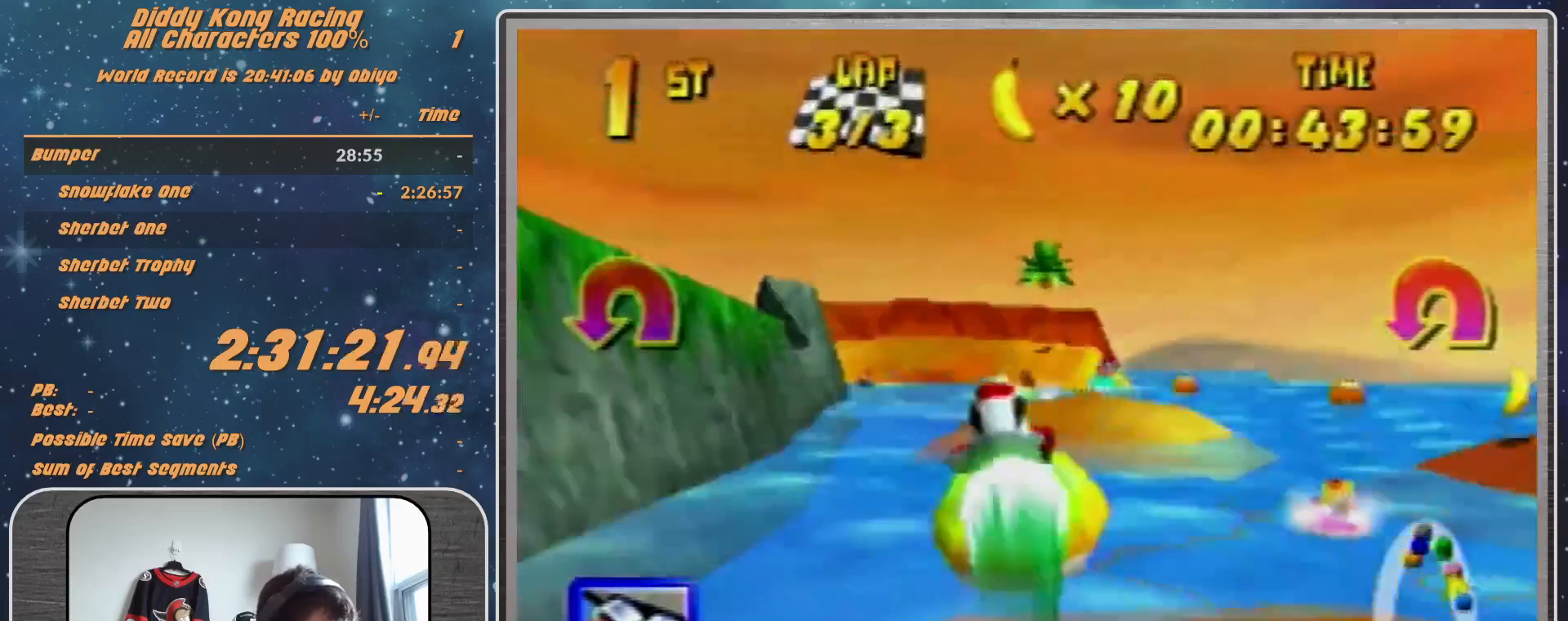
{"buttons": ["A", "R1"], "left_stick": "up-right", "events": [[133, "left_stick", "up-left"], [367, "A", "down"], [367, "left_stick", "up-right"]]}
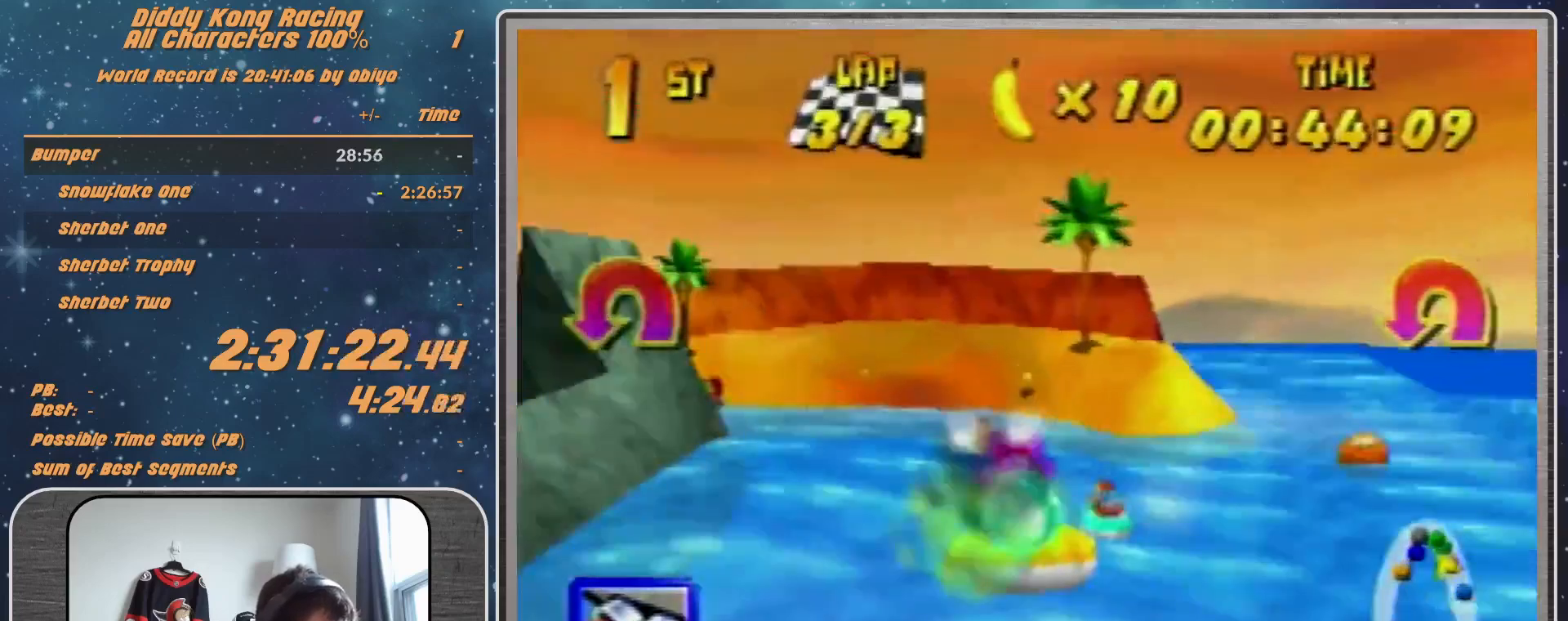
{"buttons": ["A", "R1"], "left_stick": "up-left", "events": [[33, "left_stick", "left"], [267, "left_stick", "up-left"]]}
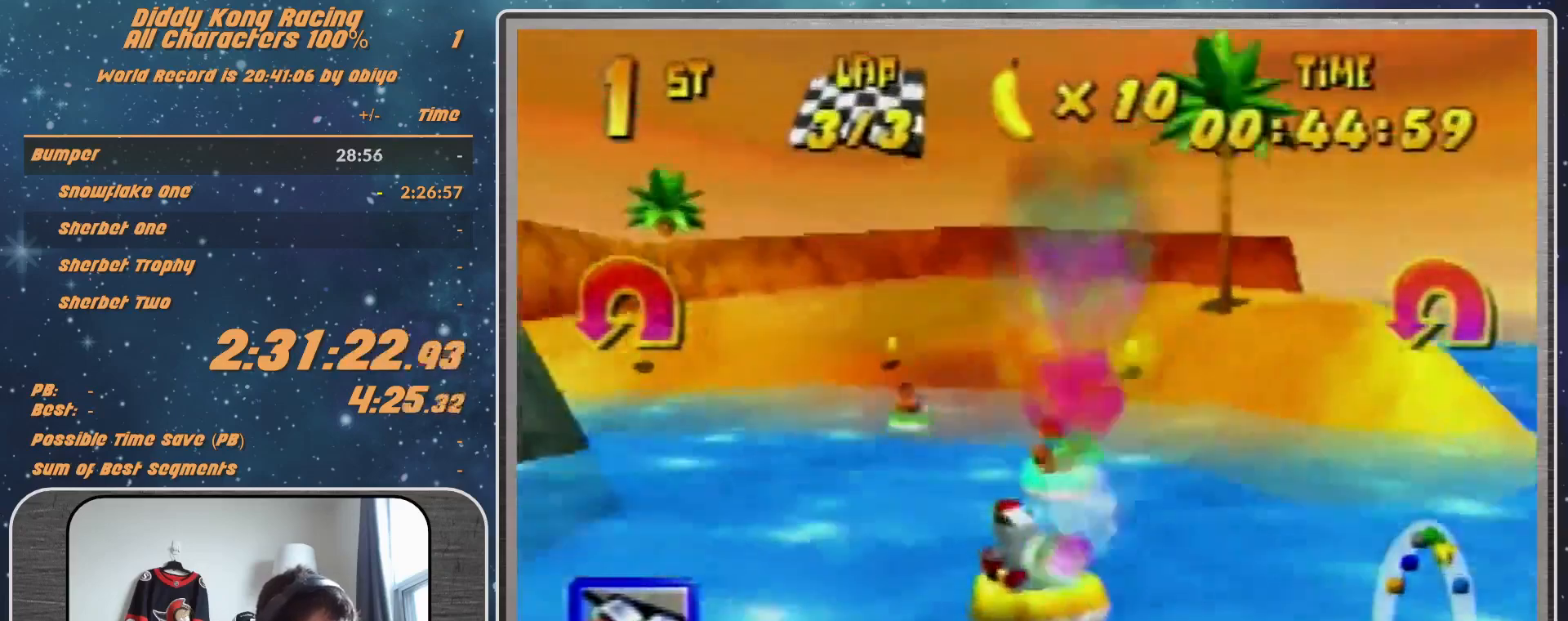
{"buttons": ["A", "R1"], "left_stick": "up", "events": [[267, "left_stick", "left"], [500, "left_stick", "up"]]}
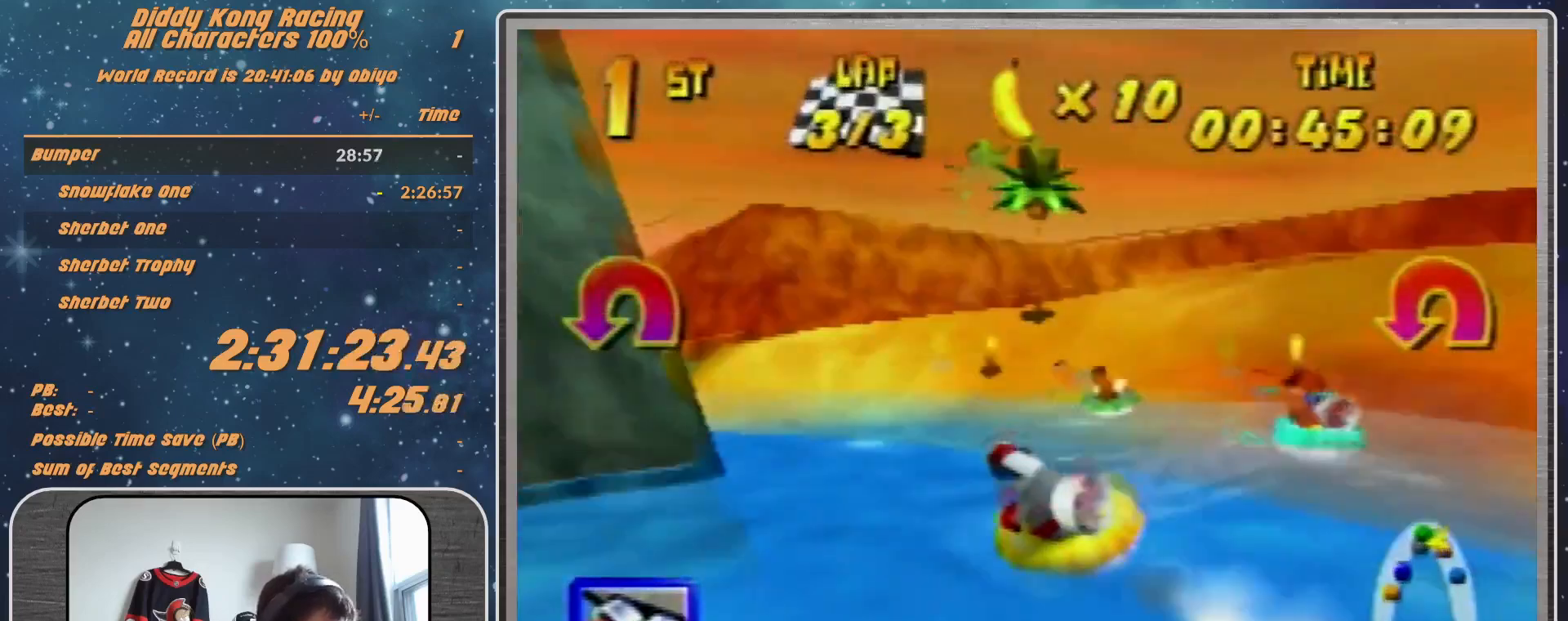
{"buttons": ["R1"], "left_stick": "up-left", "events": [[167, "A", "up"], [167, "Z", "down"], [167, "left_stick", "up-left"], [333, "B", "down"], [333, "Z", "up"], [333, "left_stick", "left"], [500, "B", "up"], [500, "left_stick", "up-left"]]}
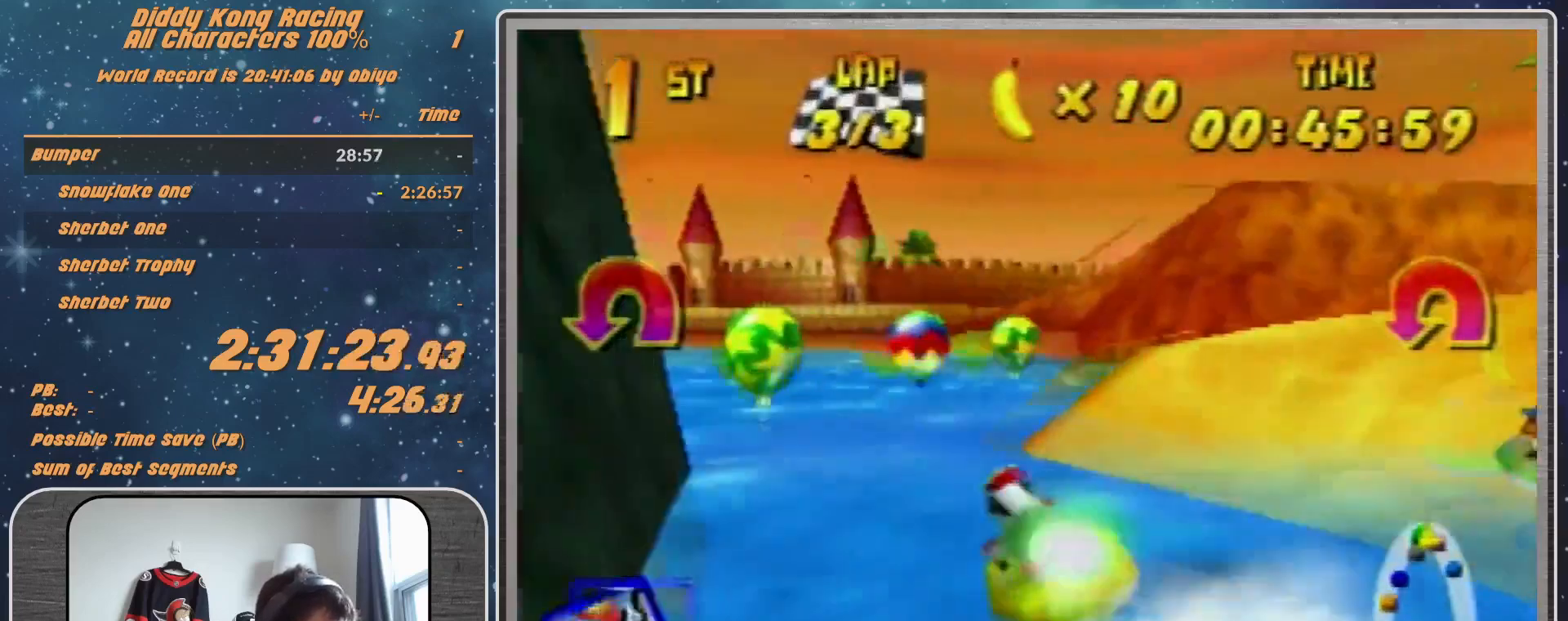
{"buttons": [], "left_stick": "up", "events": [[167, "left_stick", "up-right"], [267, "left_stick", "left"], [400, "left_stick", "up-right"], [467, "R1", "up"], [500, "left_stick", "up"]]}
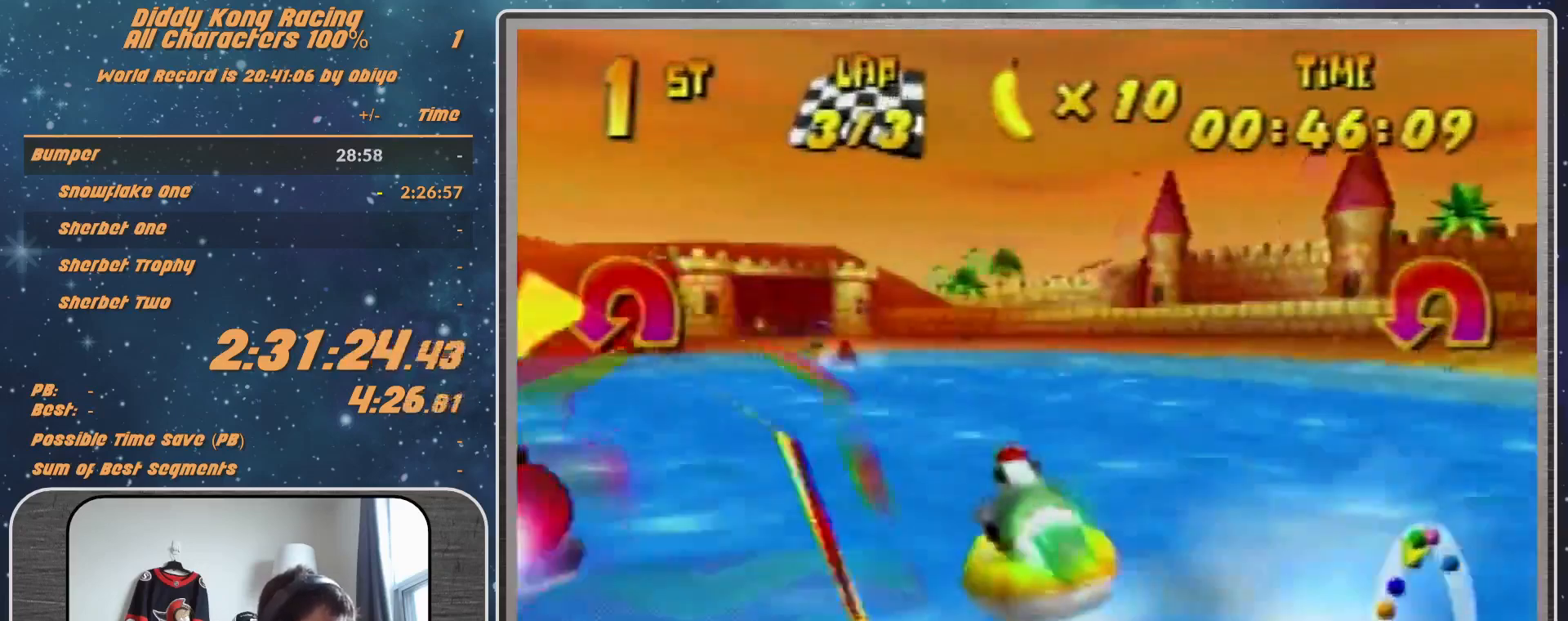
{"buttons": ["A", "R1"], "left_stick": "up-left", "events": [[67, "R1", "down"], [67, "left_stick", "up-left"], [133, "A", "down"], [300, "left_stick", "up-right"], [467, "left_stick", "up-left"]]}
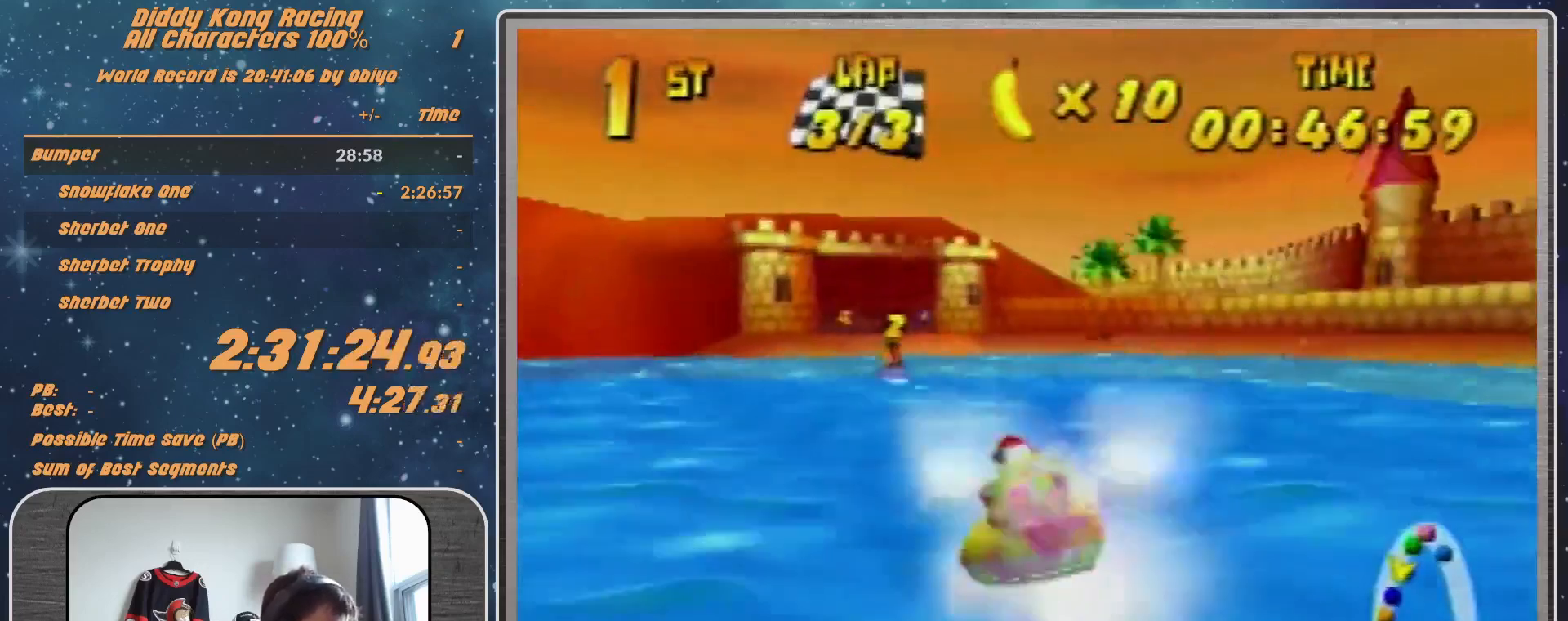
{"buttons": ["A", "R1"], "left_stick": "up-left", "events": [[200, "left_stick", "up-right"], [467, "left_stick", "up-left"]]}
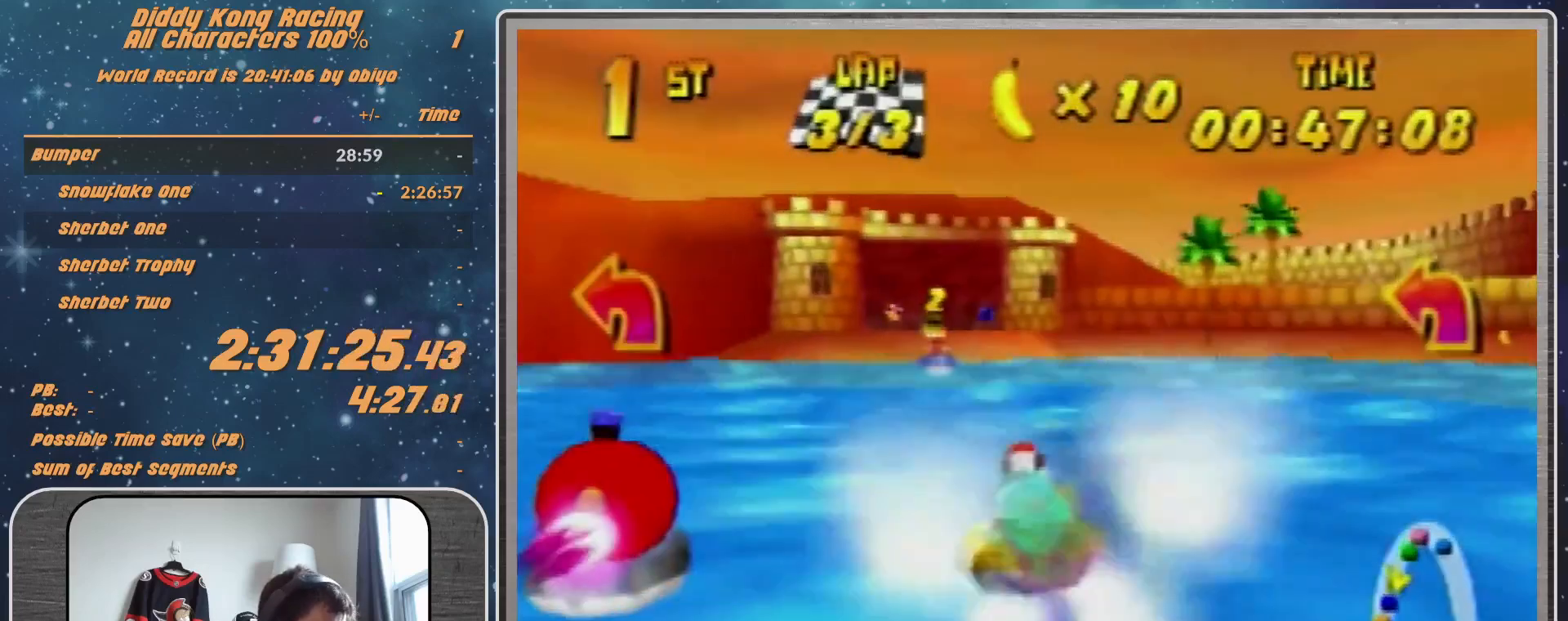
{"buttons": ["A", "R1"], "left_stick": "up-right", "events": [[300, "left_stick", "up-right"]]}
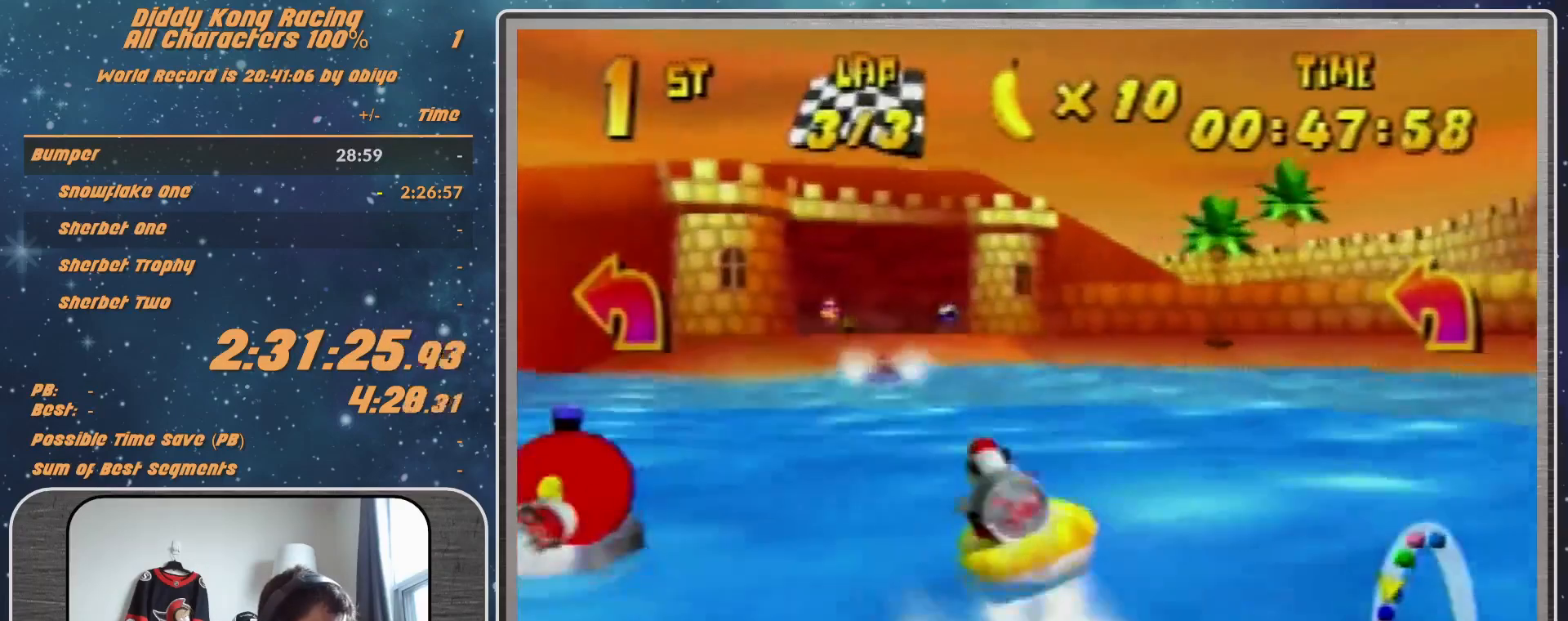
{"buttons": ["R1"], "left_stick": "up-left", "events": [[133, "left_stick", "up-left"], [467, "A", "up"]]}